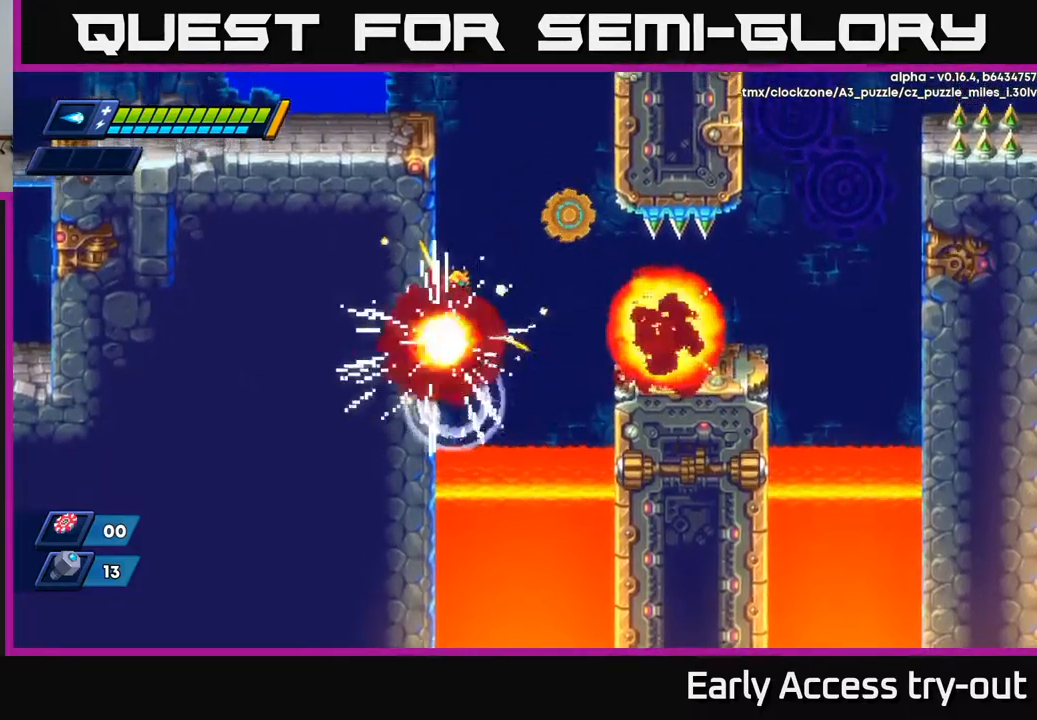
Gameplay with a controller (Xbox layout); each line is a JSON object with the inputs held at the frame after it. "events" lists button and stick changes between this image and that frame as [ms after this image, input, new state], when the widget could be followed in between.
{"buttons": ["X", "DPAD_LEFT"], "left_stick": "center", "right_stick": "center", "events": [[250, "A", "up"], [434, "X", "down"]]}
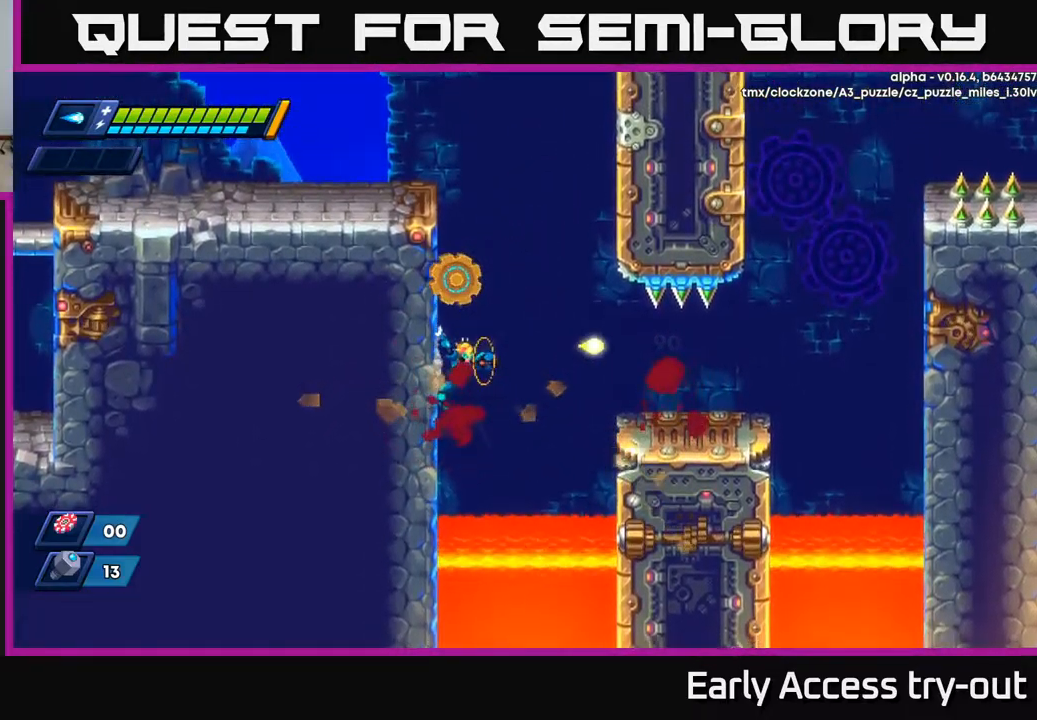
{"buttons": ["A", "DPAD_LEFT"], "left_stick": "center", "right_stick": "center", "events": [[17, "X", "up"], [367, "A", "down"]]}
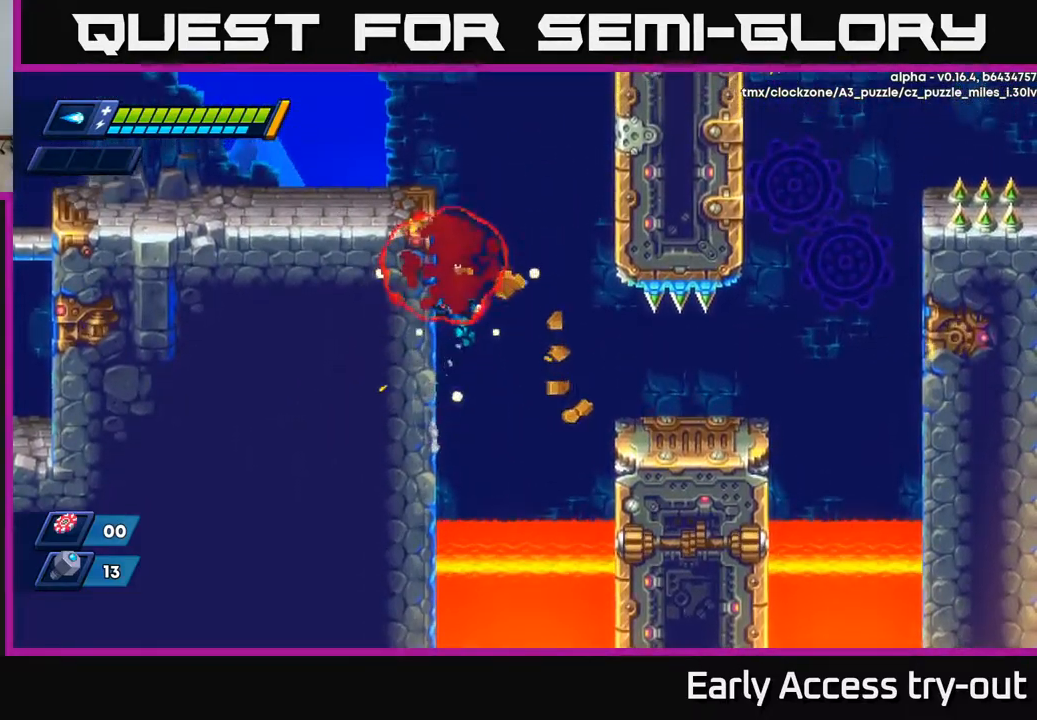
{"buttons": ["A", "DPAD_LEFT"], "left_stick": "center", "right_stick": "center", "events": [[34, "A", "up"], [250, "A", "down"]]}
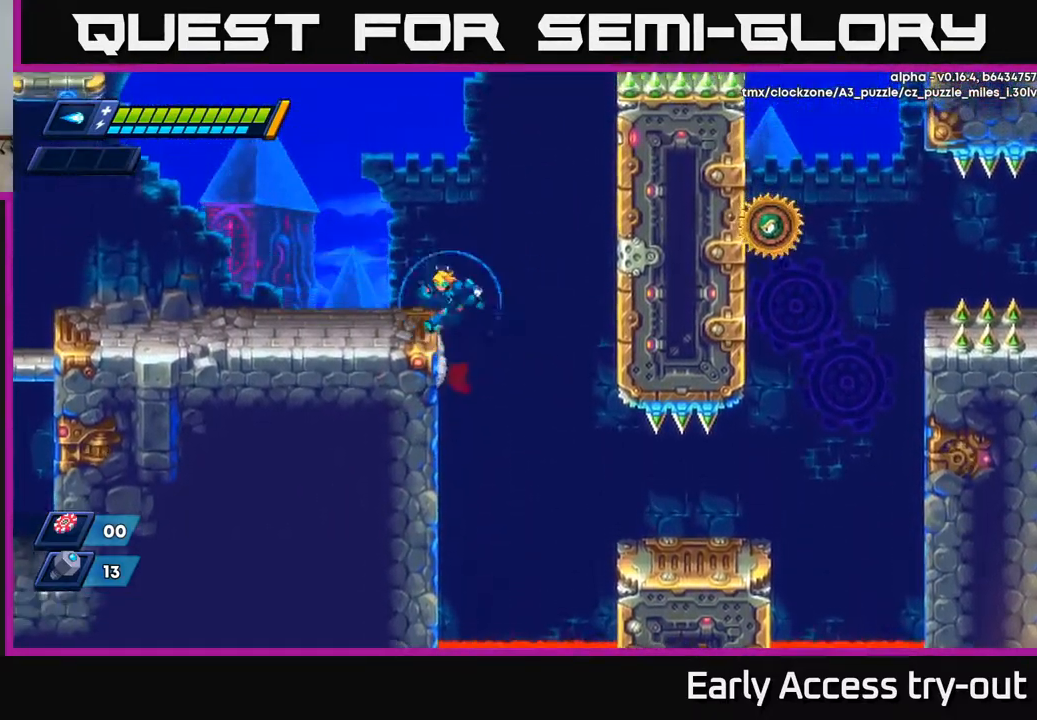
{"buttons": ["A"], "left_stick": "center", "right_stick": "center", "events": [[117, "A", "up"], [217, "DPAD_LEFT", "up"], [417, "DPAD_RIGHT", "down"], [467, "A", "down"], [484, "DPAD_RIGHT", "up"]]}
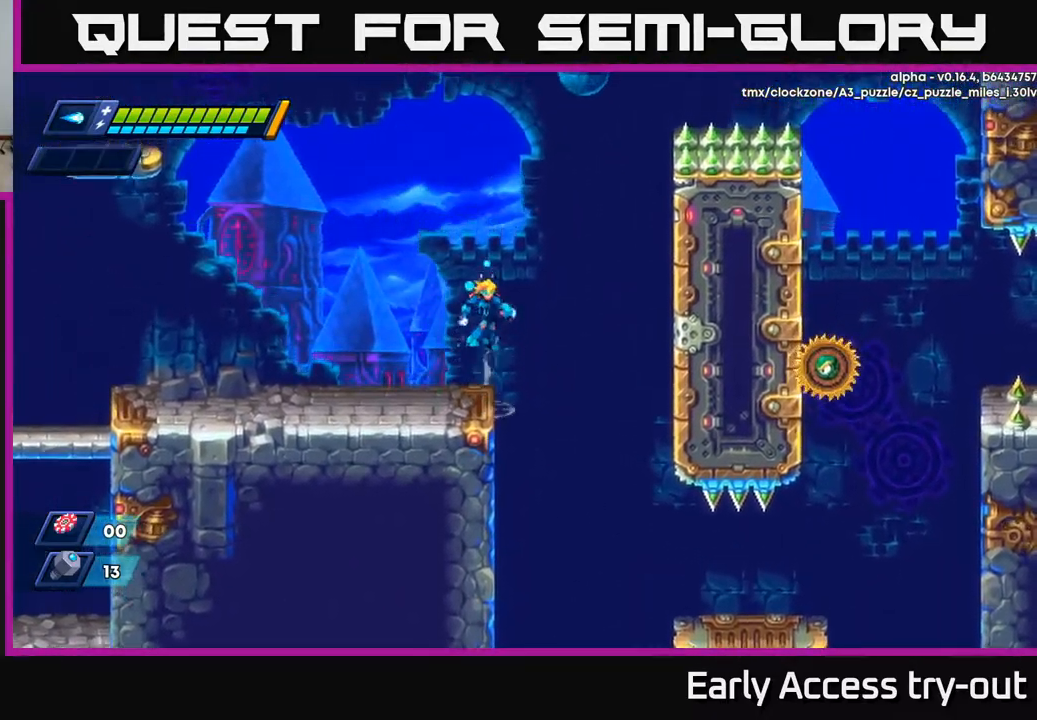
{"buttons": [], "left_stick": "center", "right_stick": "up", "events": [[100, "A", "up"], [250, "right_stick", "up"]]}
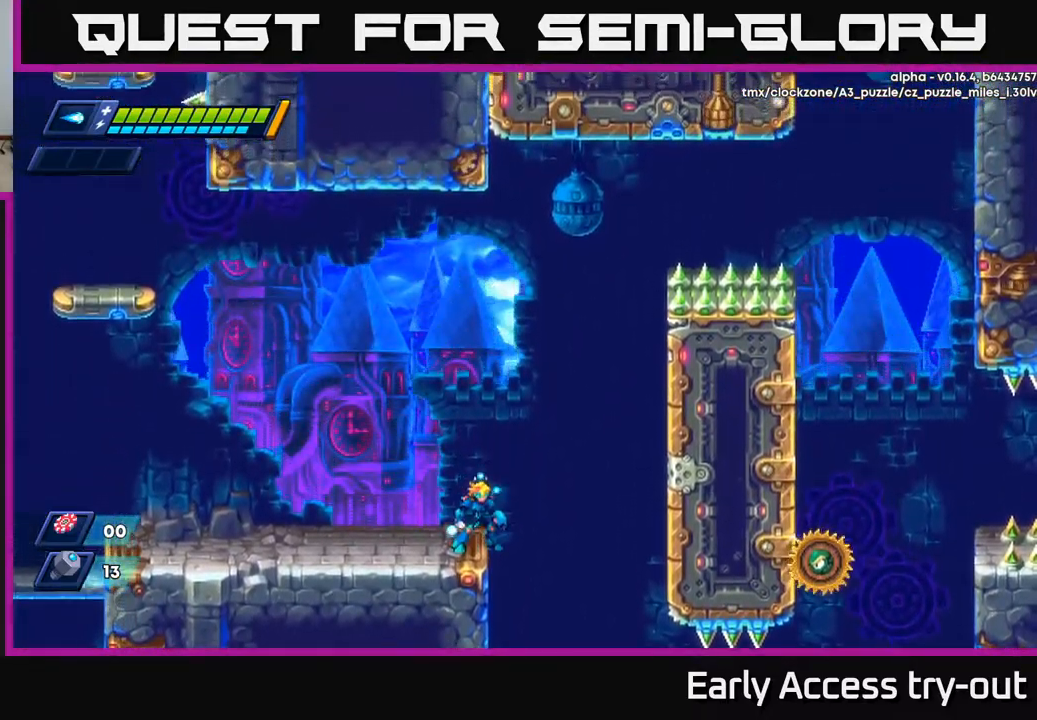
{"buttons": ["A", "DPAD_RIGHT"], "left_stick": "center", "right_stick": "center", "events": [[400, "right_stick", "center"], [417, "DPAD_RIGHT", "down"], [450, "A", "down"]]}
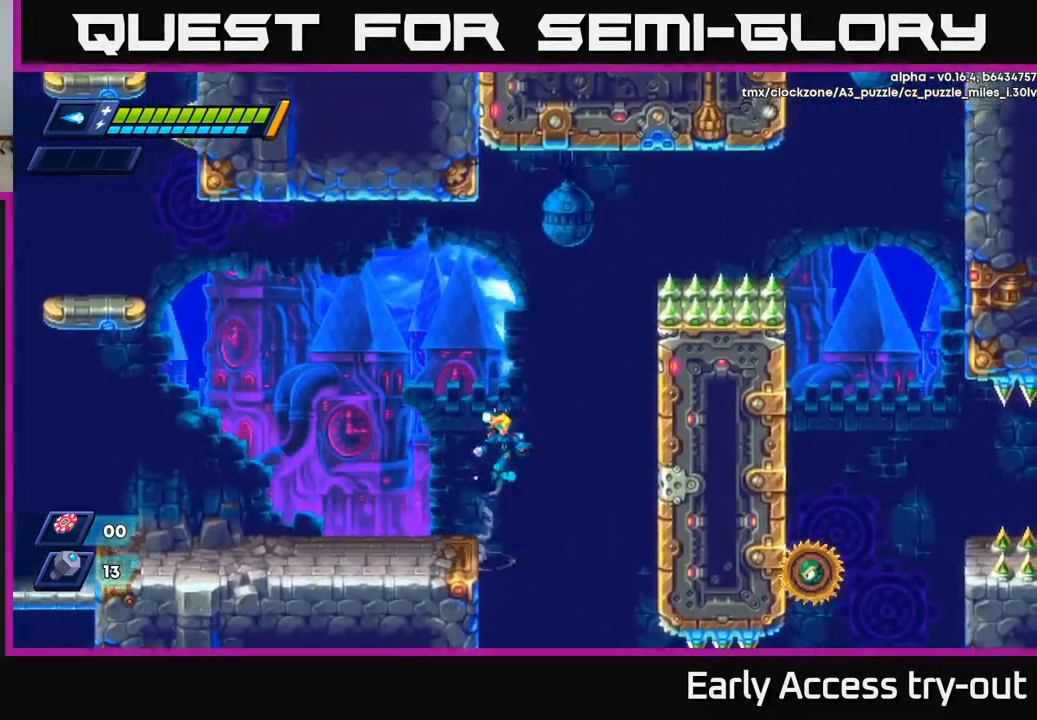
{"buttons": ["DPAD_RIGHT"], "left_stick": "center", "right_stick": "center", "events": [[117, "A", "up"]]}
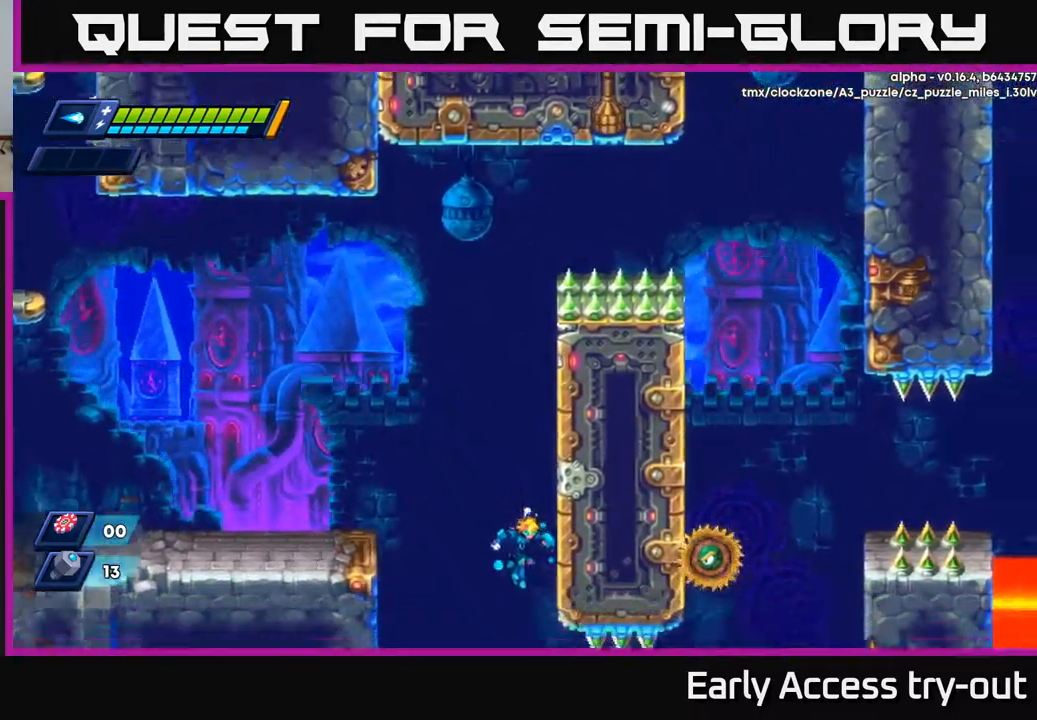
{"buttons": [], "left_stick": "center", "right_stick": "center", "events": [[434, "DPAD_RIGHT", "up"]]}
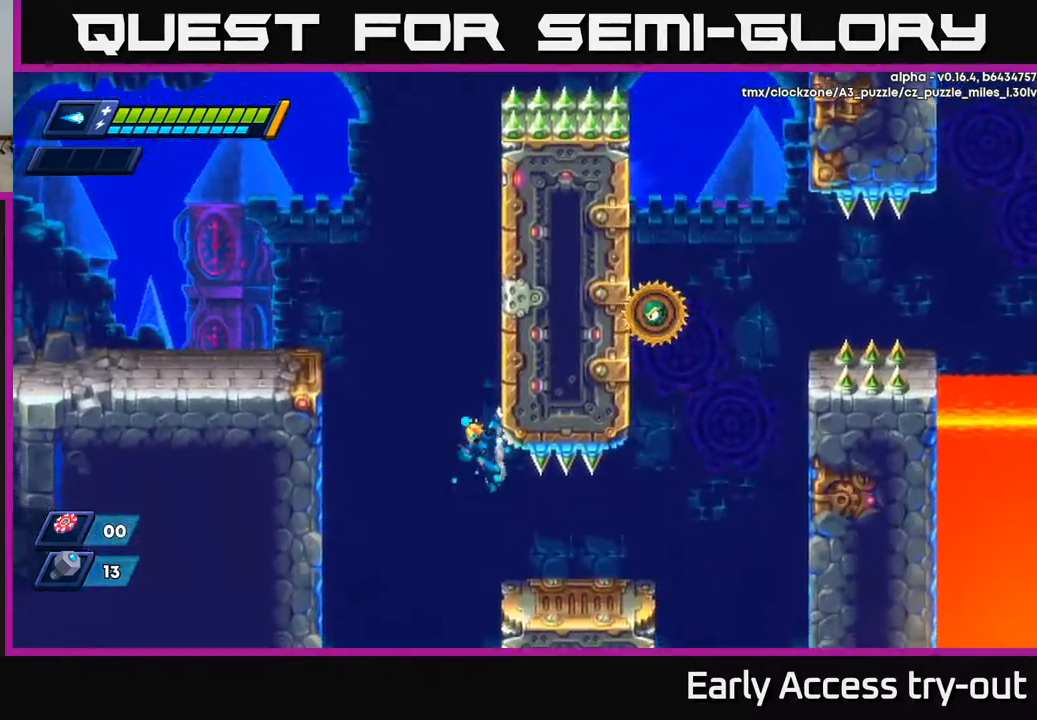
{"buttons": ["R2", "DPAD_RIGHT"], "left_stick": "center", "right_stick": "center", "events": [[117, "DPAD_RIGHT", "down"], [467, "R2", "down"]]}
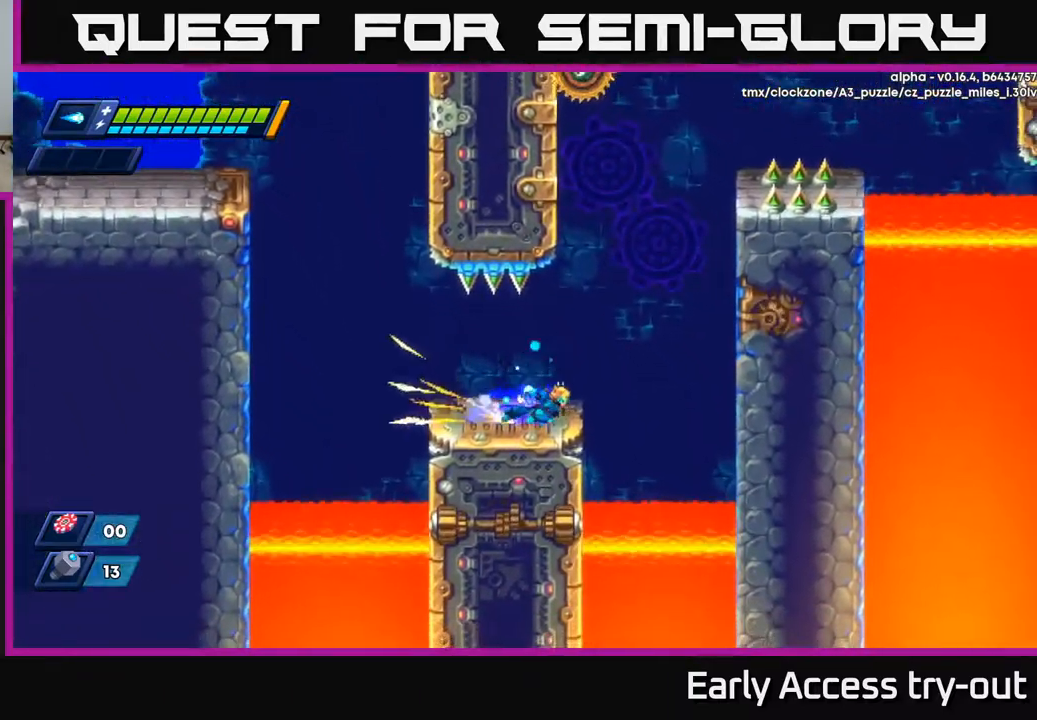
{"buttons": ["DPAD_RIGHT"], "left_stick": "center", "right_stick": "center", "events": [[184, "A", "down"], [450, "R2", "up"], [467, "A", "up"]]}
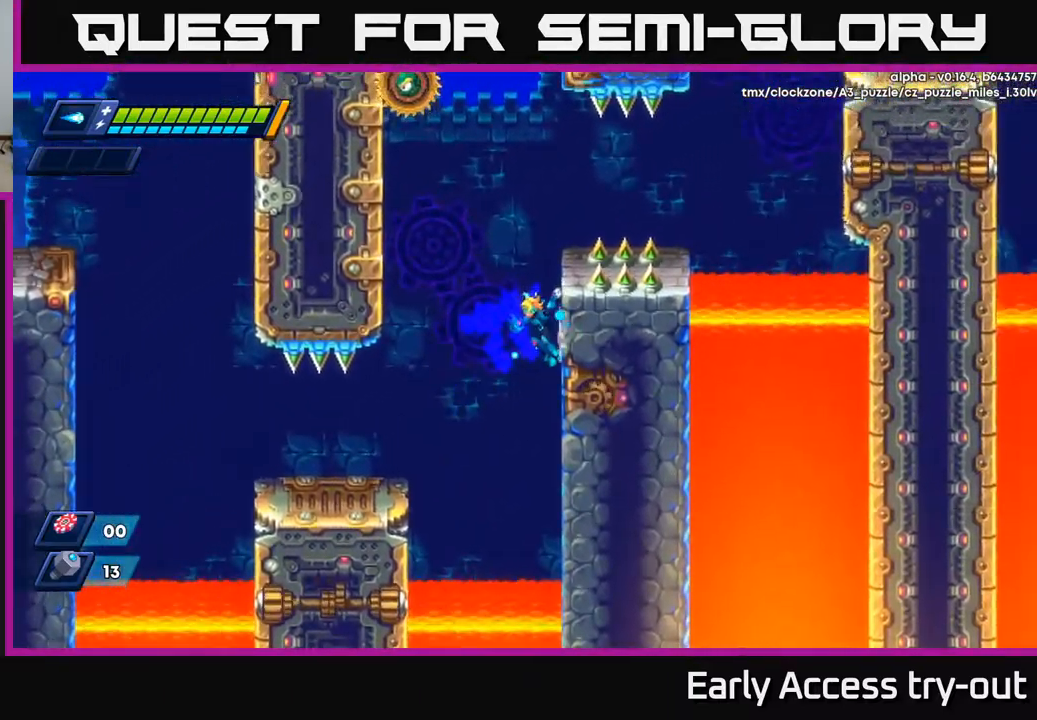
{"buttons": ["DPAD_RIGHT"], "left_stick": "center", "right_stick": "center", "events": [[334, "A", "down"], [400, "A", "up"]]}
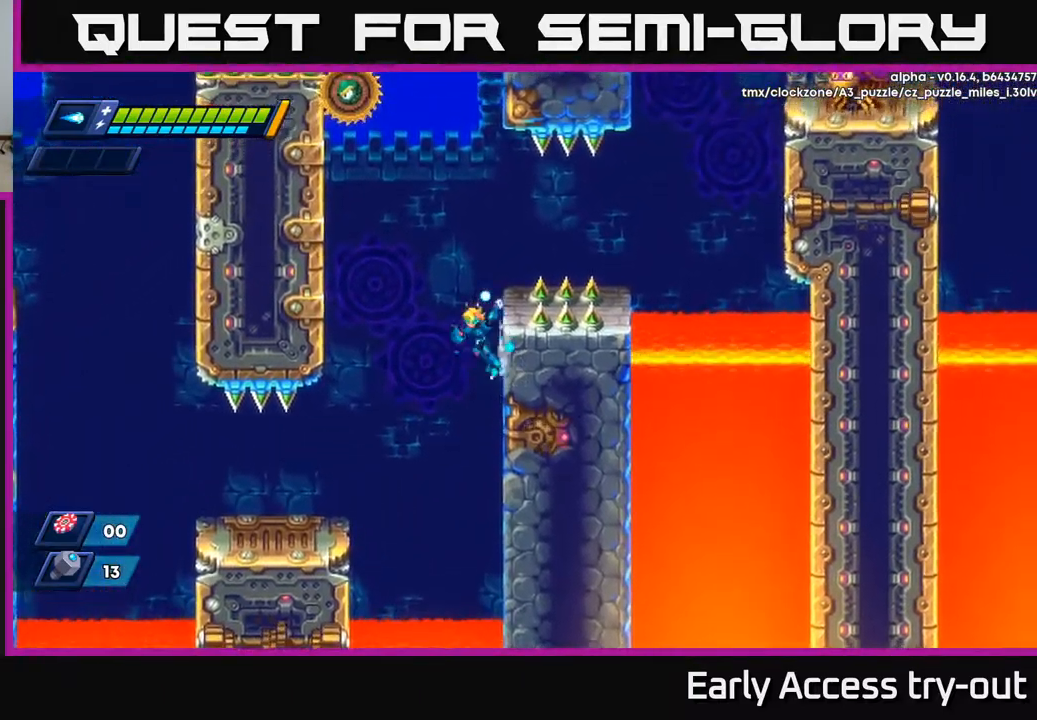
{"buttons": ["DPAD_RIGHT"], "left_stick": "center", "right_stick": "center", "events": []}
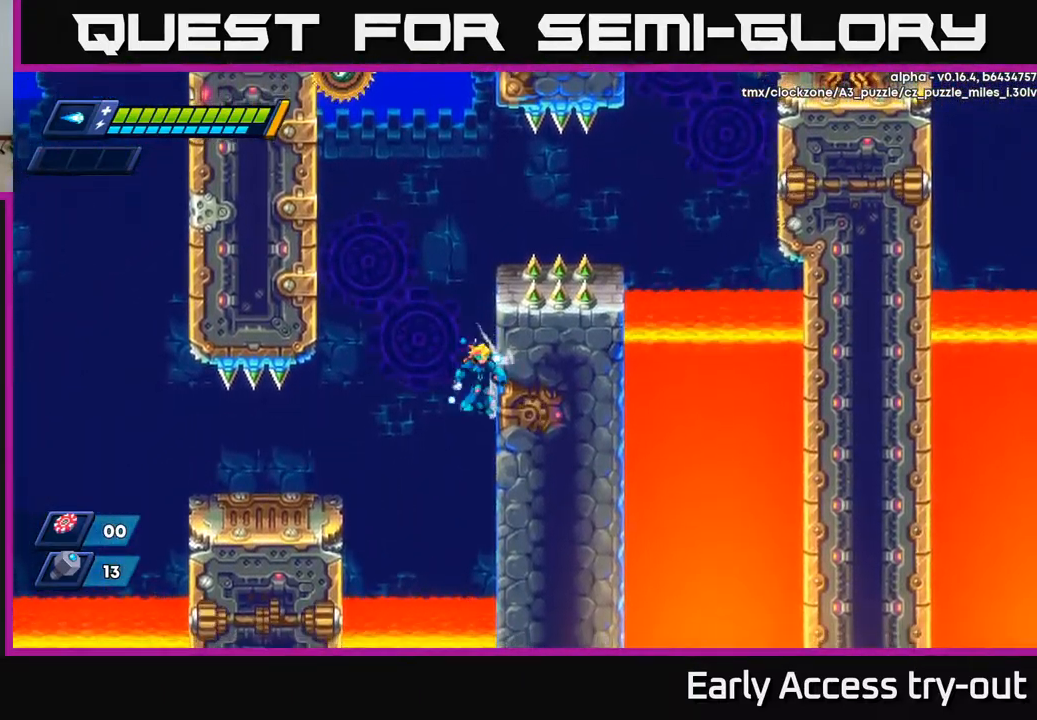
{"buttons": ["DPAD_RIGHT"], "left_stick": "center", "right_stick": "center", "events": [[50, "A", "down"], [134, "A", "up"]]}
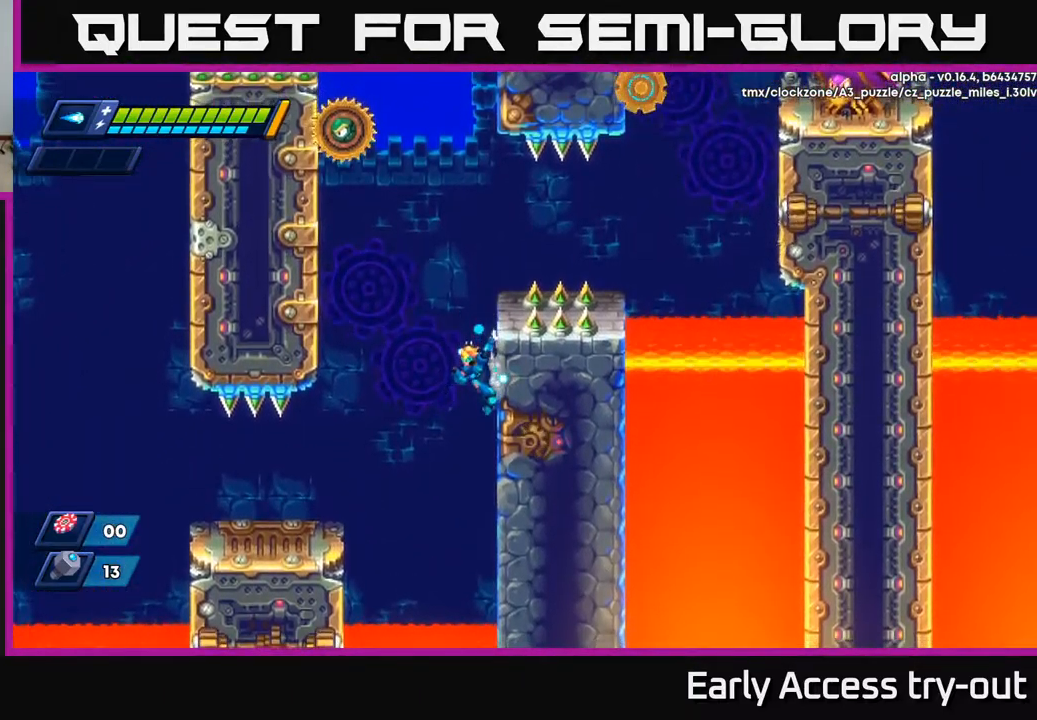
{"buttons": ["DPAD_RIGHT"], "left_stick": "center", "right_stick": "center", "events": []}
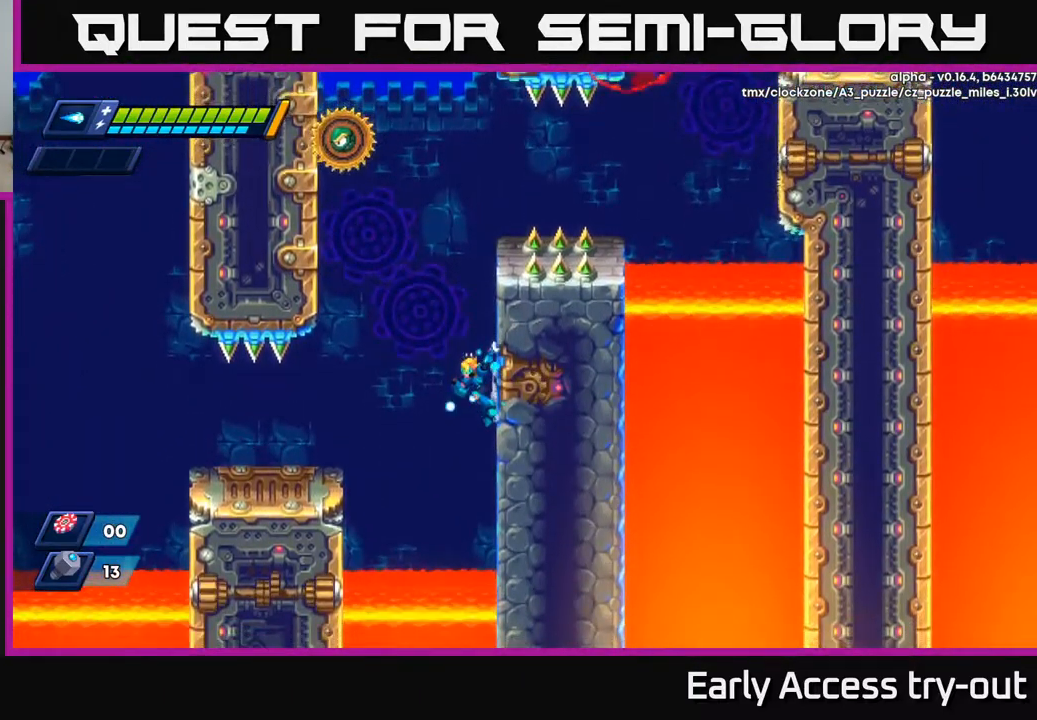
{"buttons": ["DPAD_RIGHT"], "left_stick": "center", "right_stick": "center", "events": [[267, "A", "down"], [417, "A", "up"]]}
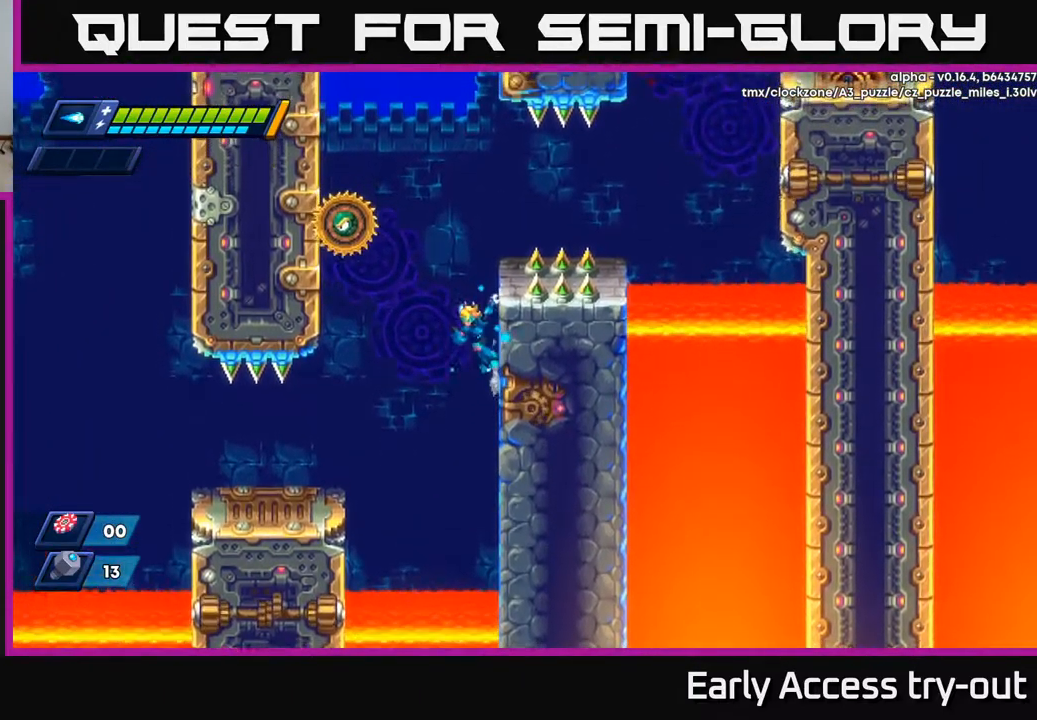
{"buttons": ["X"], "left_stick": "center", "right_stick": "center", "events": [[84, "A", "down"], [100, "DPAD_RIGHT", "up"], [117, "DPAD_LEFT", "down"], [167, "DPAD_LEFT", "up"], [200, "X", "down"], [300, "A", "up"], [300, "X", "up"], [367, "X", "down"], [417, "X", "up"], [484, "X", "down"]]}
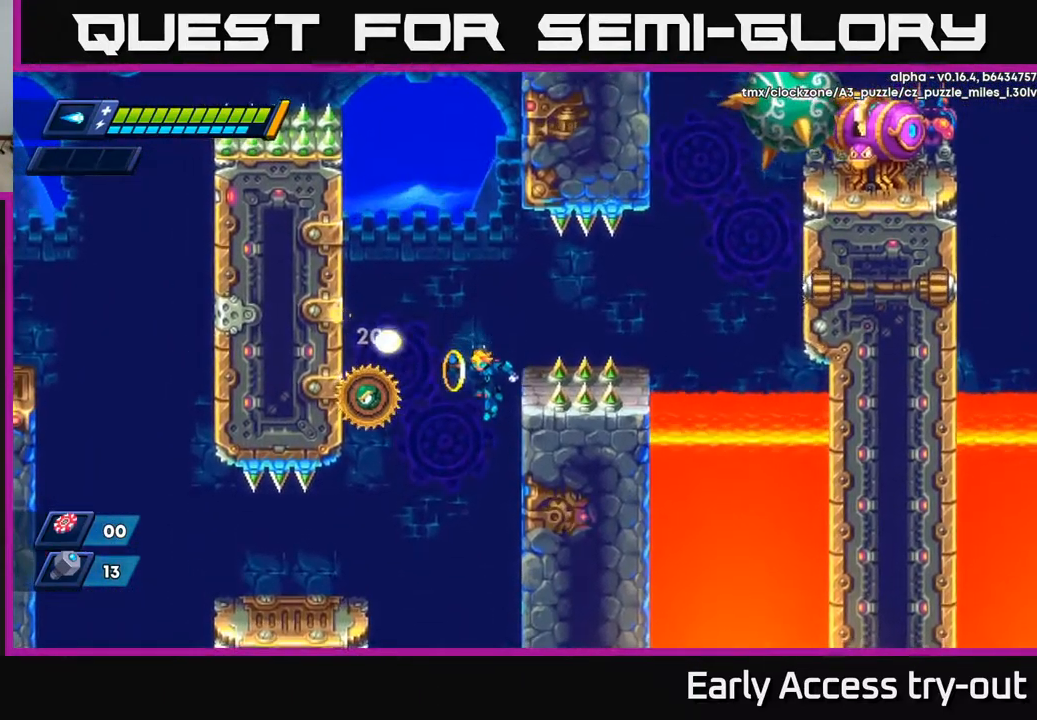
{"buttons": ["A", "DPAD_RIGHT"], "left_stick": "center", "right_stick": "center", "events": [[67, "X", "up"], [117, "X", "down"], [200, "X", "up"], [217, "DPAD_RIGHT", "down"], [434, "A", "down"]]}
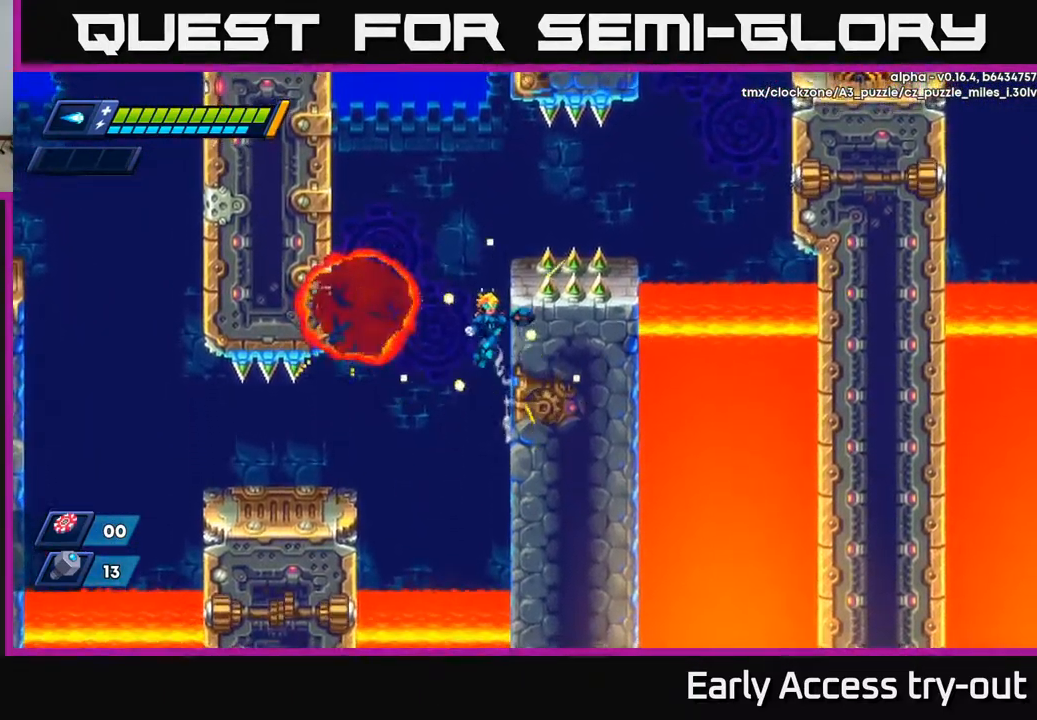
{"buttons": ["A", "DPAD_LEFT"], "left_stick": "center", "right_stick": "center", "events": [[67, "A", "up"], [200, "DPAD_RIGHT", "up"], [234, "A", "down"], [234, "DPAD_LEFT", "down"]]}
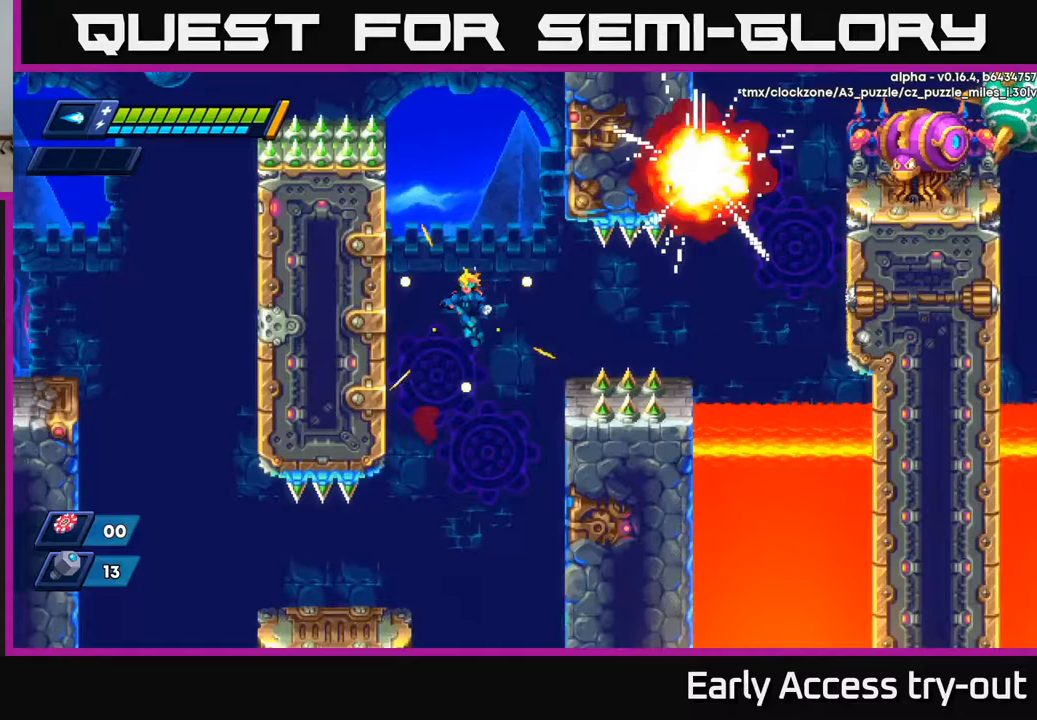
{"buttons": ["DPAD_LEFT"], "left_stick": "center", "right_stick": "center", "events": [[217, "A", "up"], [317, "A", "down"], [483, "A", "up"]]}
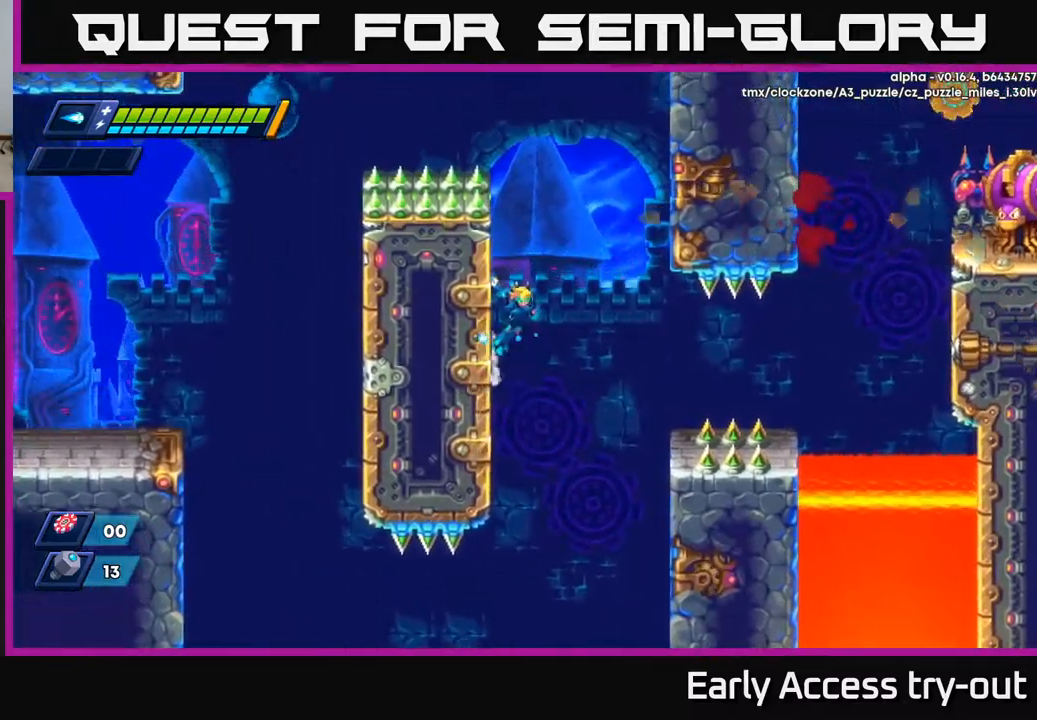
{"buttons": ["A", "DPAD_RIGHT"], "left_stick": "center", "right_stick": "center", "events": [[100, "A", "down"], [183, "A", "up"], [417, "A", "down"], [417, "DPAD_LEFT", "up"], [433, "DPAD_RIGHT", "down"]]}
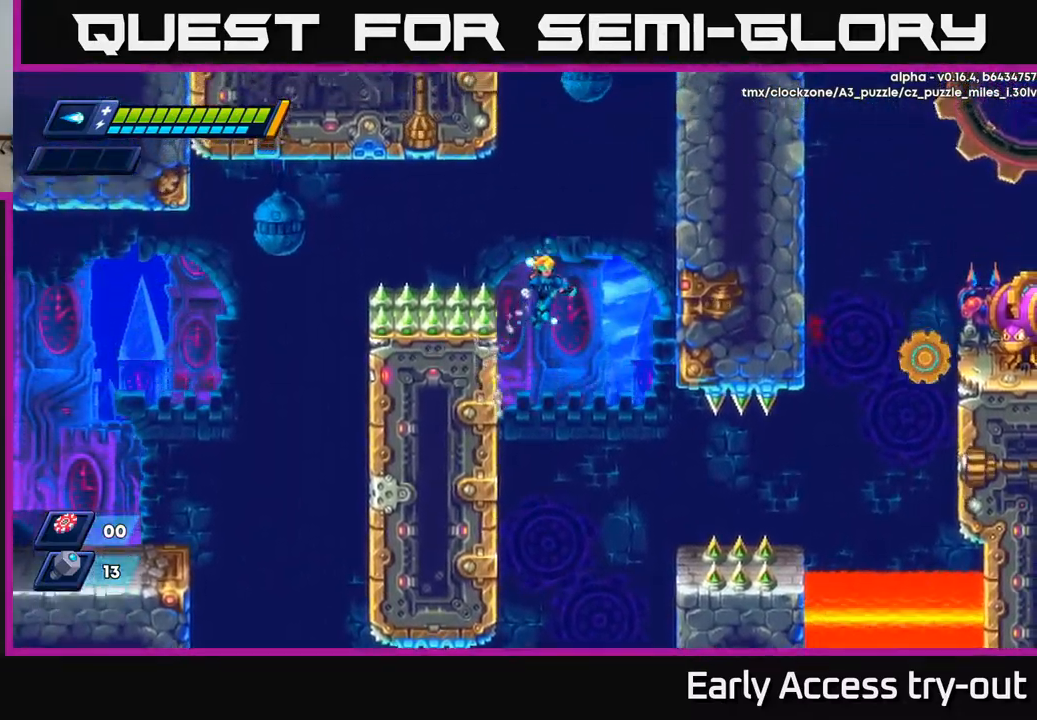
{"buttons": ["DPAD_RIGHT"], "left_stick": "center", "right_stick": "center", "events": [[383, "A", "up"]]}
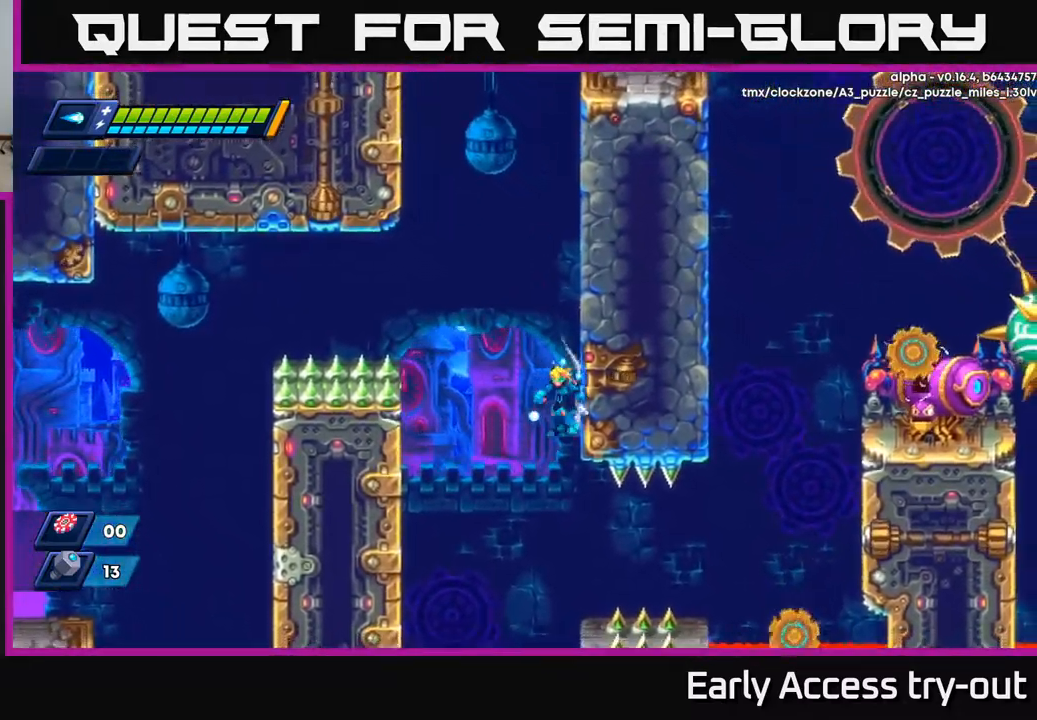
{"buttons": ["DPAD_RIGHT"], "left_stick": "center", "right_stick": "center", "events": [[50, "A", "down"], [200, "A", "up"], [300, "A", "down"], [450, "A", "up"]]}
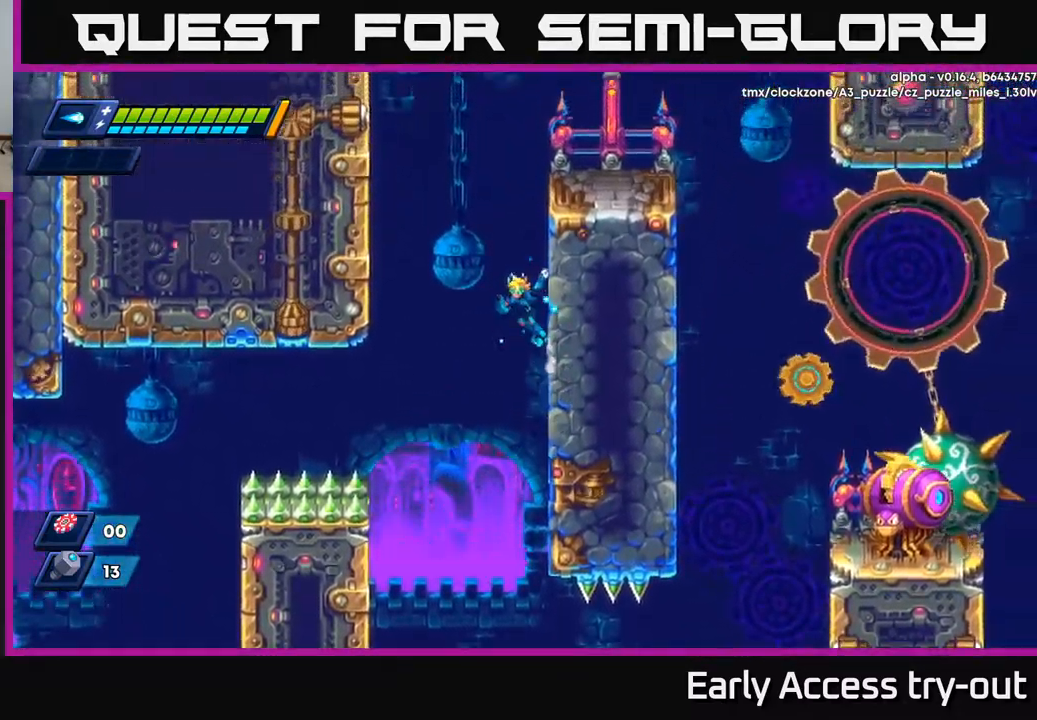
{"buttons": ["DPAD_RIGHT"], "left_stick": "center", "right_stick": "center", "events": [[83, "A", "down"], [233, "A", "up"]]}
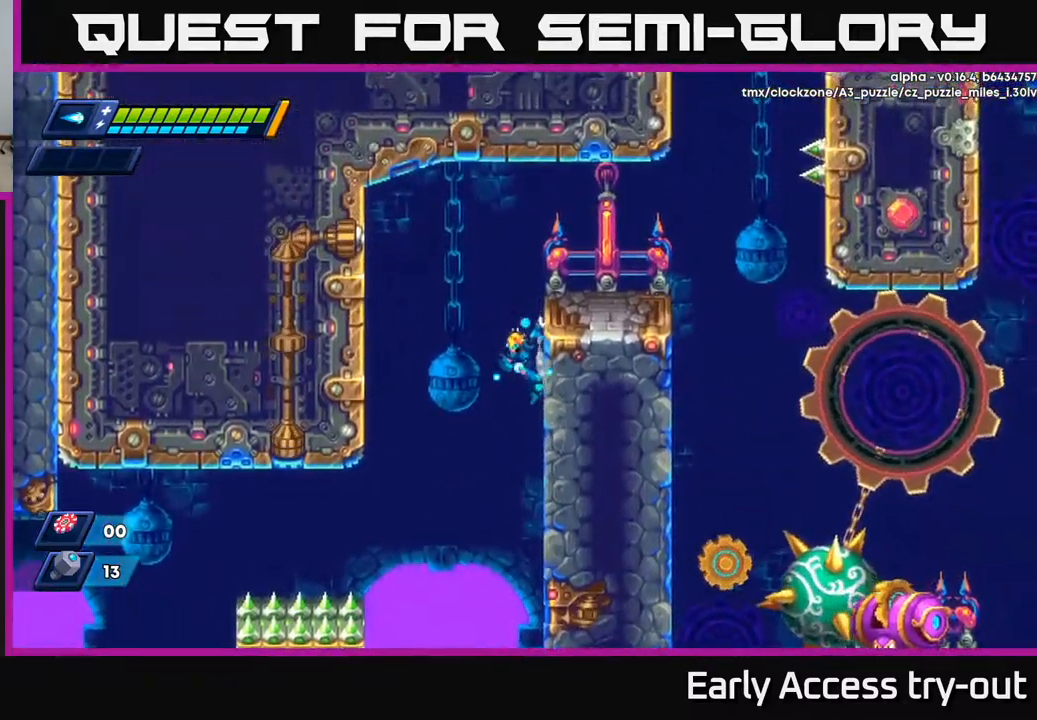
{"buttons": [], "left_stick": "center", "right_stick": "center", "events": [[100, "A", "down"], [283, "A", "up"], [500, "DPAD_RIGHT", "up"]]}
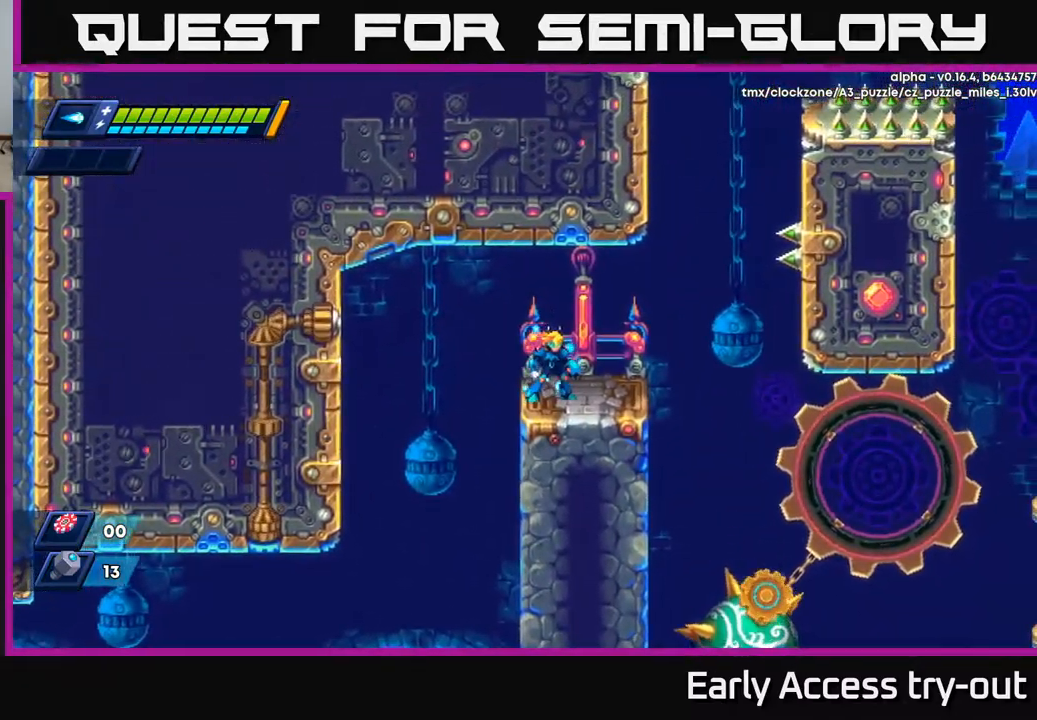
{"buttons": ["A", "R2", "DPAD_RIGHT"], "left_stick": "center", "right_stick": "center", "events": [[167, "DPAD_RIGHT", "down"], [267, "R2", "down"], [400, "A", "down"]]}
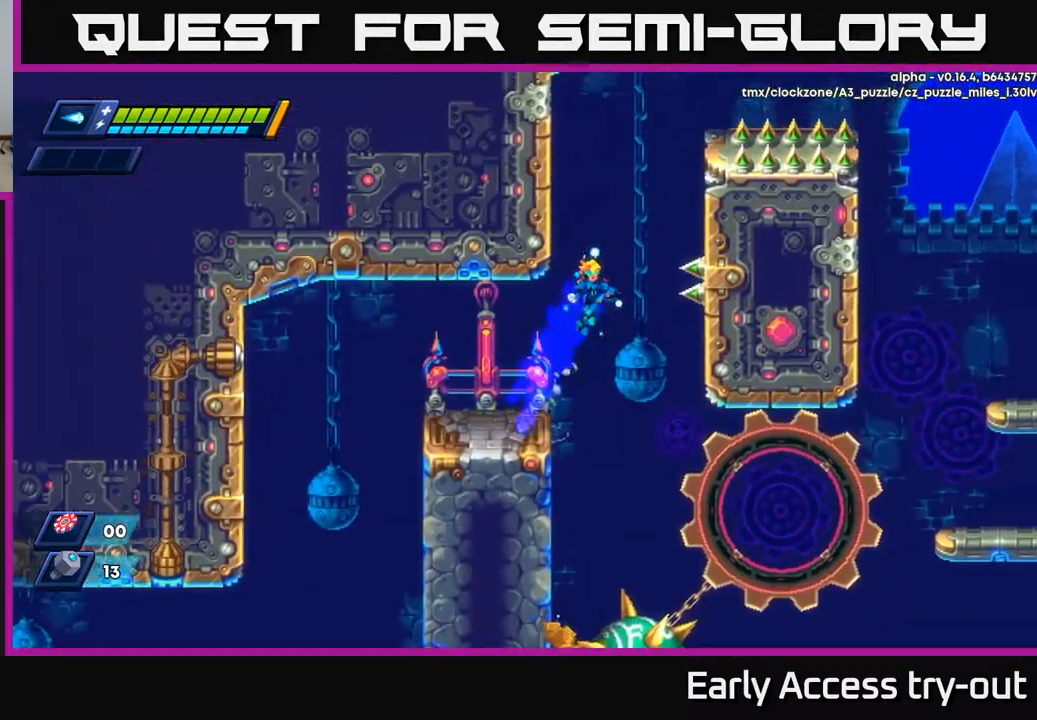
{"buttons": ["DPAD_LEFT"], "left_stick": "center", "right_stick": "center", "events": [[67, "DPAD_RIGHT", "up"], [100, "DPAD_LEFT", "down"], [100, "DPAD_UP", "down"], [167, "DPAD_UP", "up"], [200, "R2", "up"], [217, "A", "up"], [283, "A", "down"], [417, "A", "up"]]}
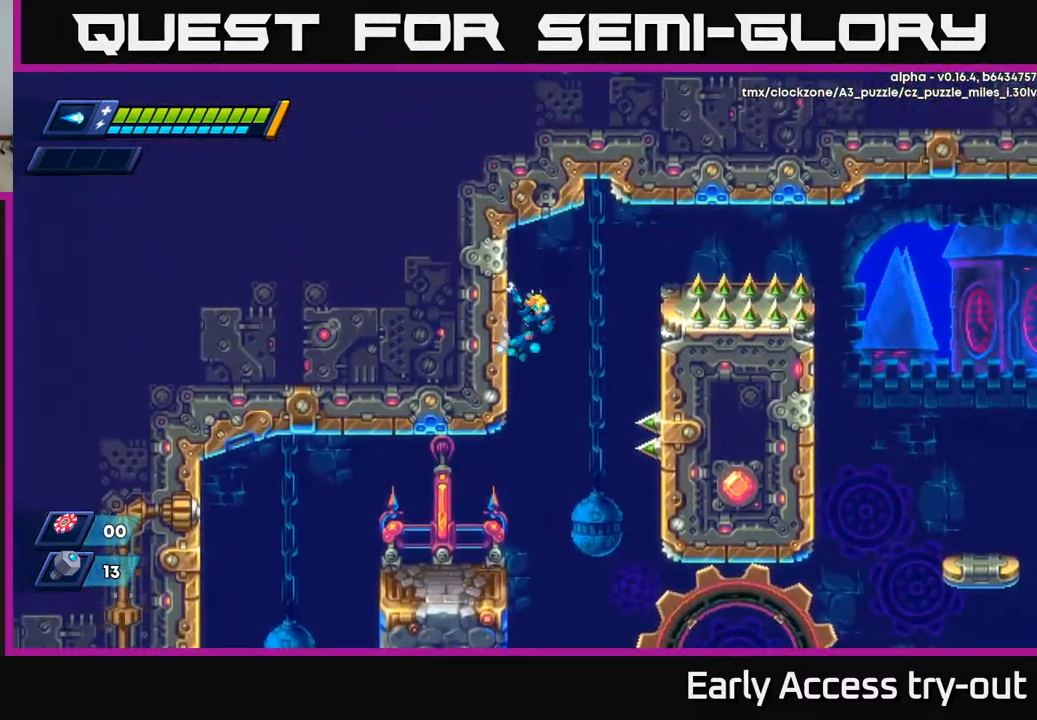
{"buttons": [], "left_stick": "center", "right_stick": "center", "events": [[250, "DPAD_LEFT", "up"]]}
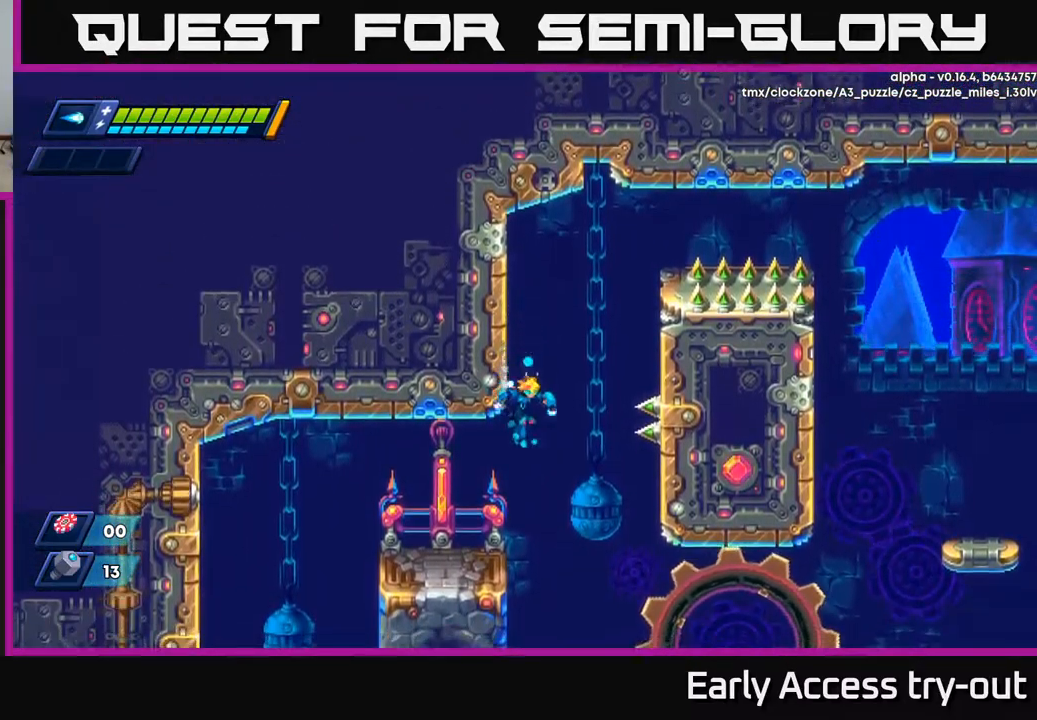
{"buttons": [], "left_stick": "center", "right_stick": "down", "events": [[117, "DPAD_LEFT", "down"], [267, "right_stick", "down"], [400, "DPAD_LEFT", "up"]]}
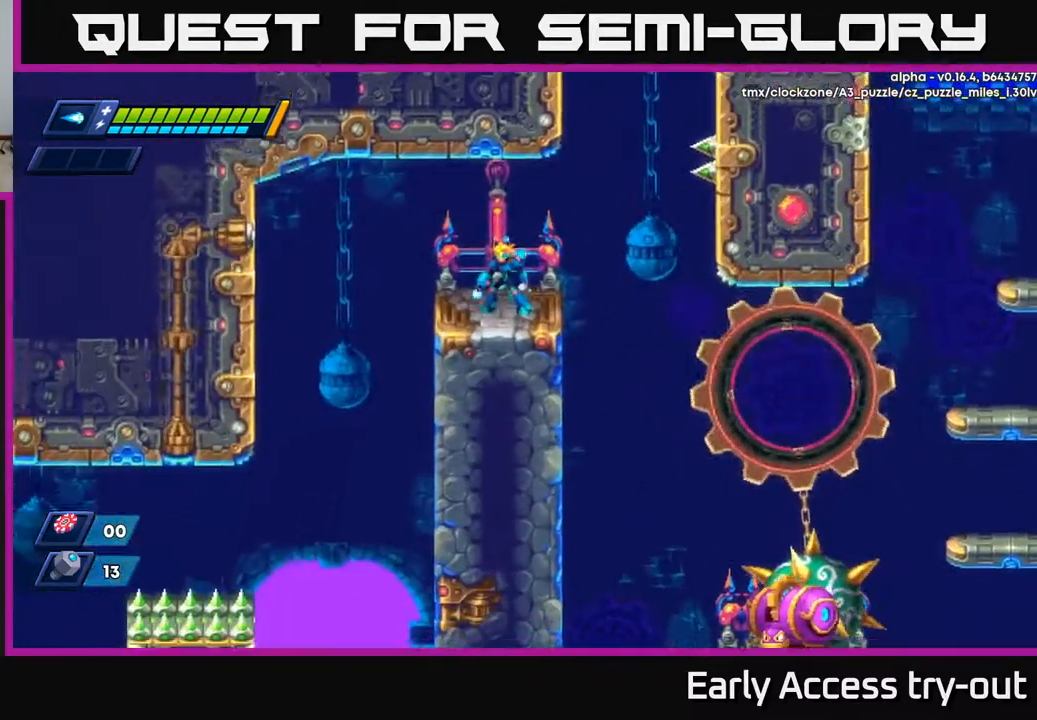
{"buttons": [], "left_stick": "center", "right_stick": "center", "events": [[233, "DPAD_RIGHT", "down"], [317, "right_stick", "center"], [433, "DPAD_RIGHT", "up"]]}
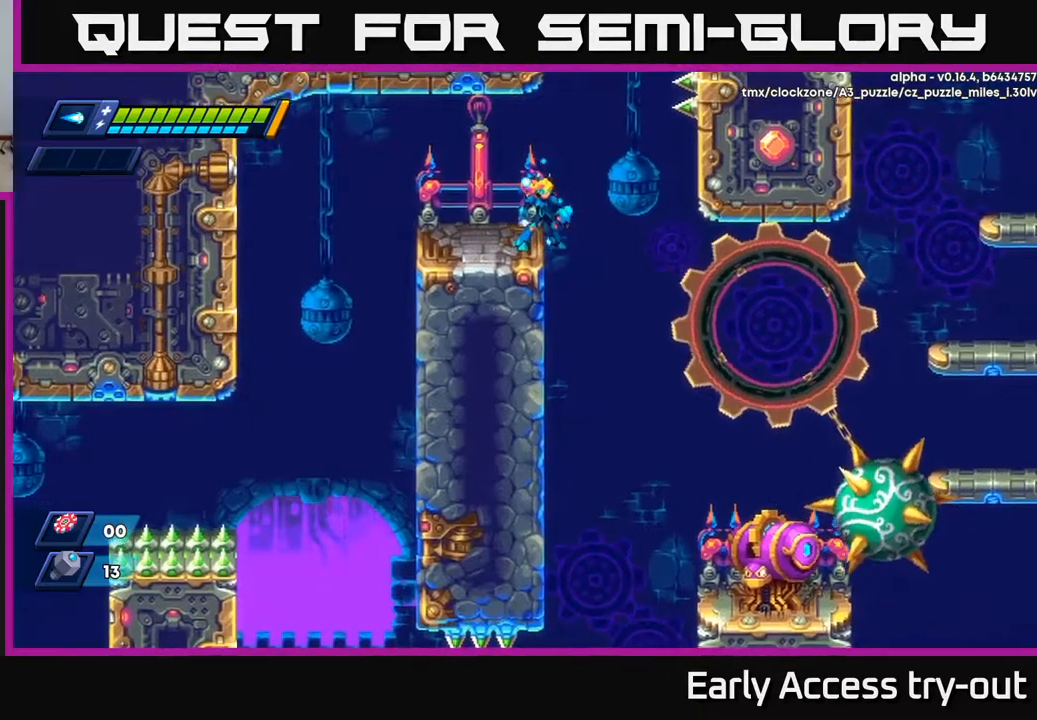
{"buttons": [], "left_stick": "center", "right_stick": "center", "events": [[117, "DPAD_RIGHT", "down"], [317, "DPAD_RIGHT", "up"]]}